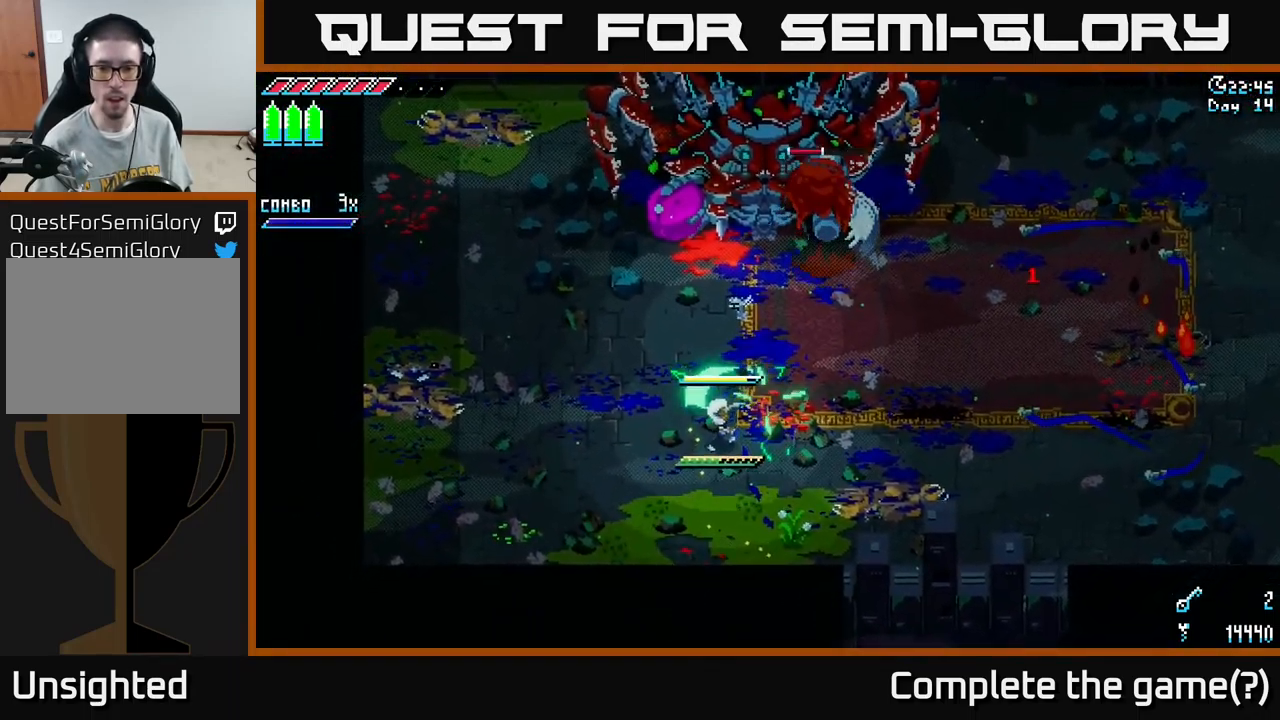
Gameplay with a controller (Xbox layout); each line is a JSON object with the inputs held at the frame after it. "events" lists button and stick changes between this image and that frame as [ms after this image, input, new state], when the widget could be followed in between.
{"buttons": ["X"], "left_stick": "up", "right_stick": "center", "events": [[33, "left_stick", "right"], [200, "left_stick", "up-right"], [216, "X", "down"], [483, "left_stick", "up"]]}
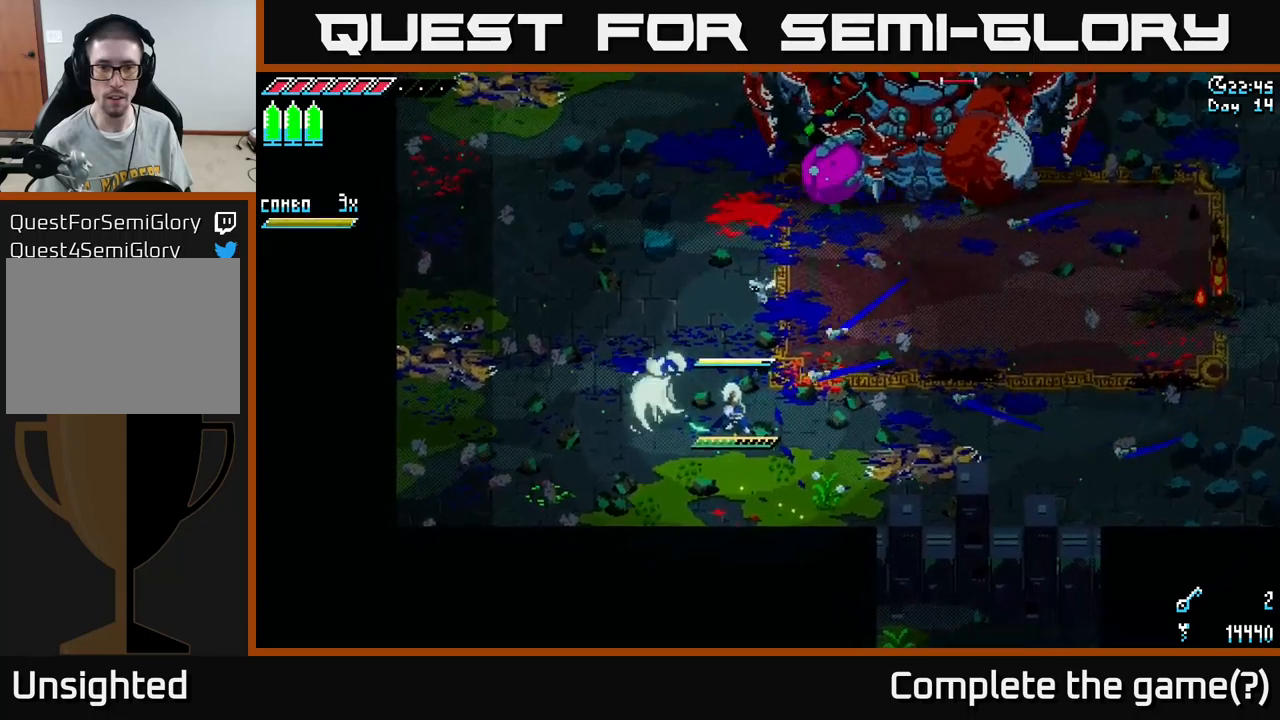
{"buttons": [], "left_stick": "up-right", "right_stick": "center", "events": [[133, "left_stick", "up-right"], [400, "X", "up"]]}
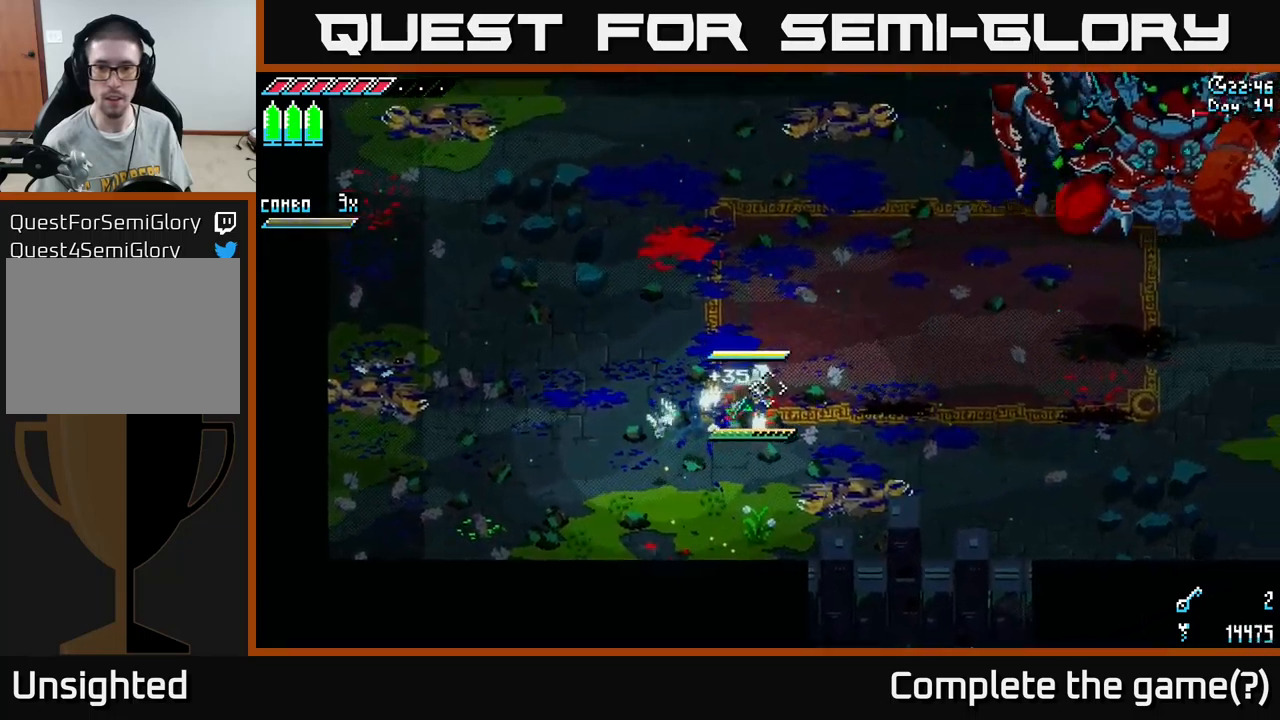
{"buttons": [], "left_stick": "right", "right_stick": "up-right", "events": [[50, "right_stick", "right"], [83, "left_stick", "right"], [283, "right_stick", "up-right"]]}
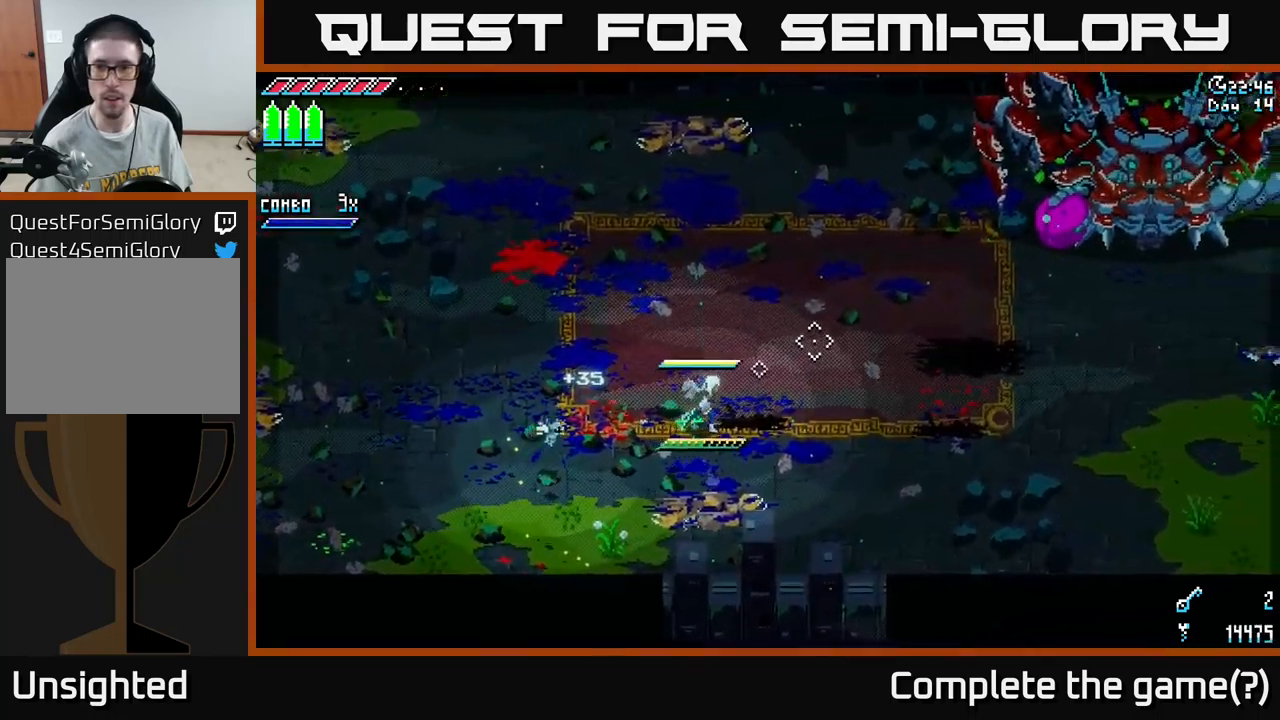
{"buttons": [], "left_stick": "right", "right_stick": "up-right", "events": [[67, "L2", "down"], [183, "L2", "up"], [250, "L2", "down"], [333, "L2", "up"], [400, "L2", "down"], [500, "L2", "up"]]}
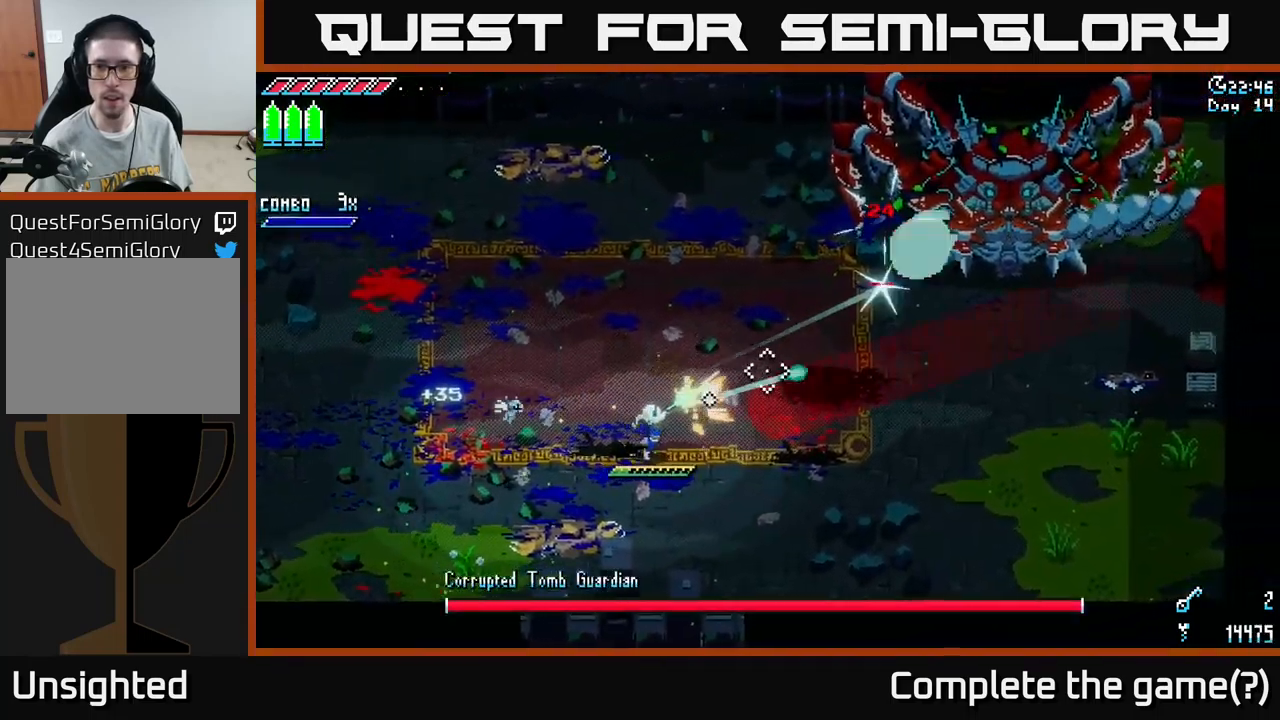
{"buttons": [], "left_stick": "up-right", "right_stick": "center", "events": [[67, "L2", "down"], [133, "L2", "up"], [167, "left_stick", "down"], [200, "L2", "down"], [233, "left_stick", "down-left"], [267, "L2", "up"], [417, "right_stick", "center"], [500, "left_stick", "up-right"]]}
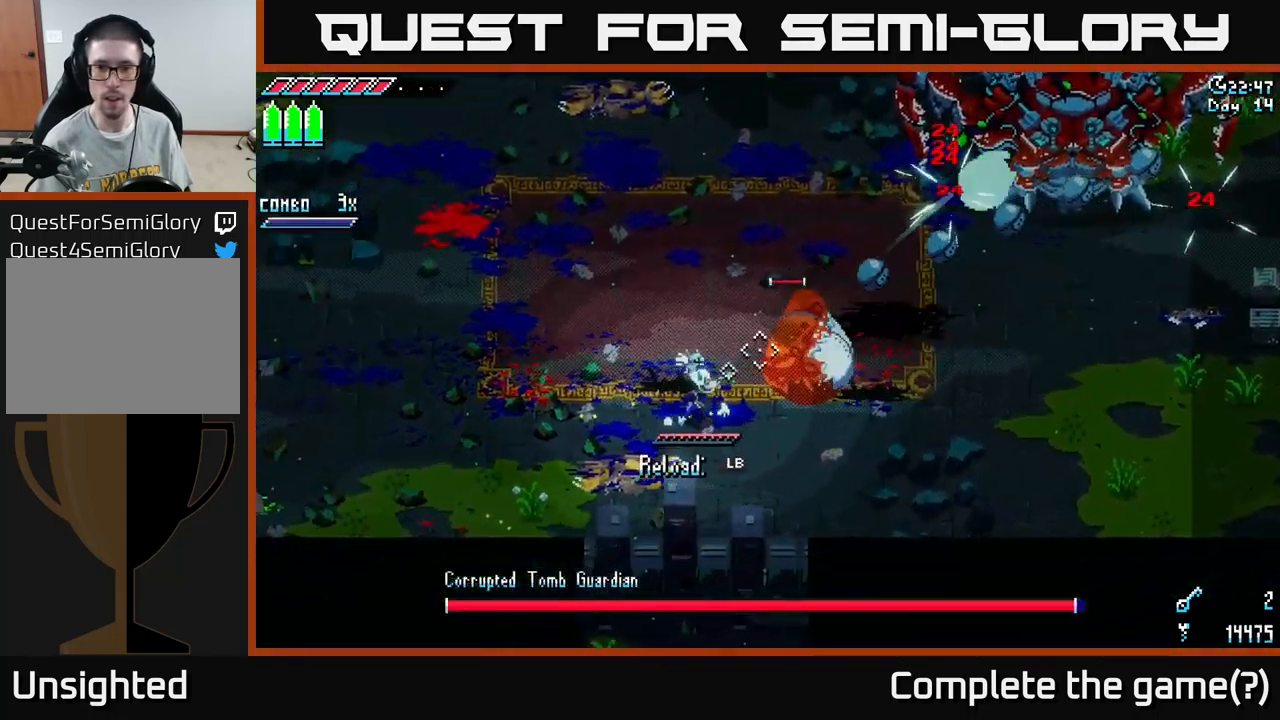
{"buttons": [], "left_stick": "up-right", "right_stick": "up-right", "events": [[150, "left_stick", "center"], [383, "left_stick", "up-right"], [433, "right_stick", "up-right"]]}
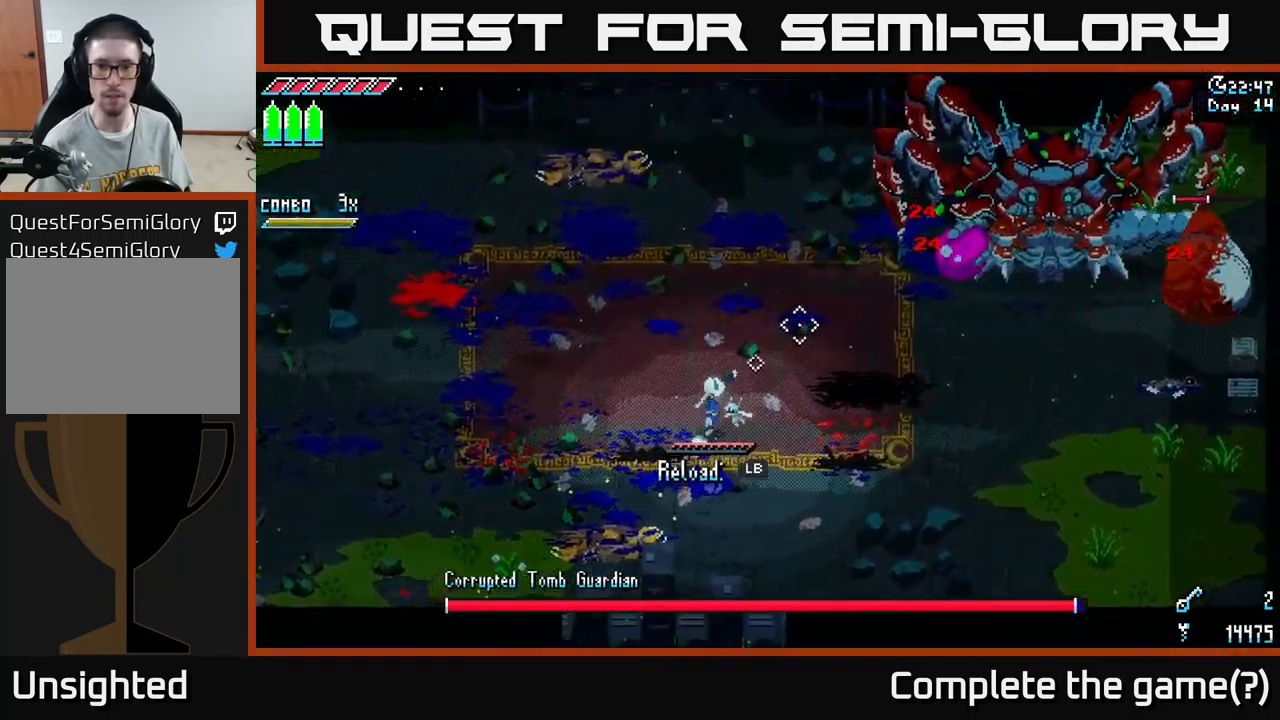
{"buttons": [], "left_stick": "down-left", "right_stick": "center", "events": [[50, "L2", "down"], [183, "L2", "up"], [317, "left_stick", "left"], [350, "right_stick", "center"], [433, "left_stick", "down-left"]]}
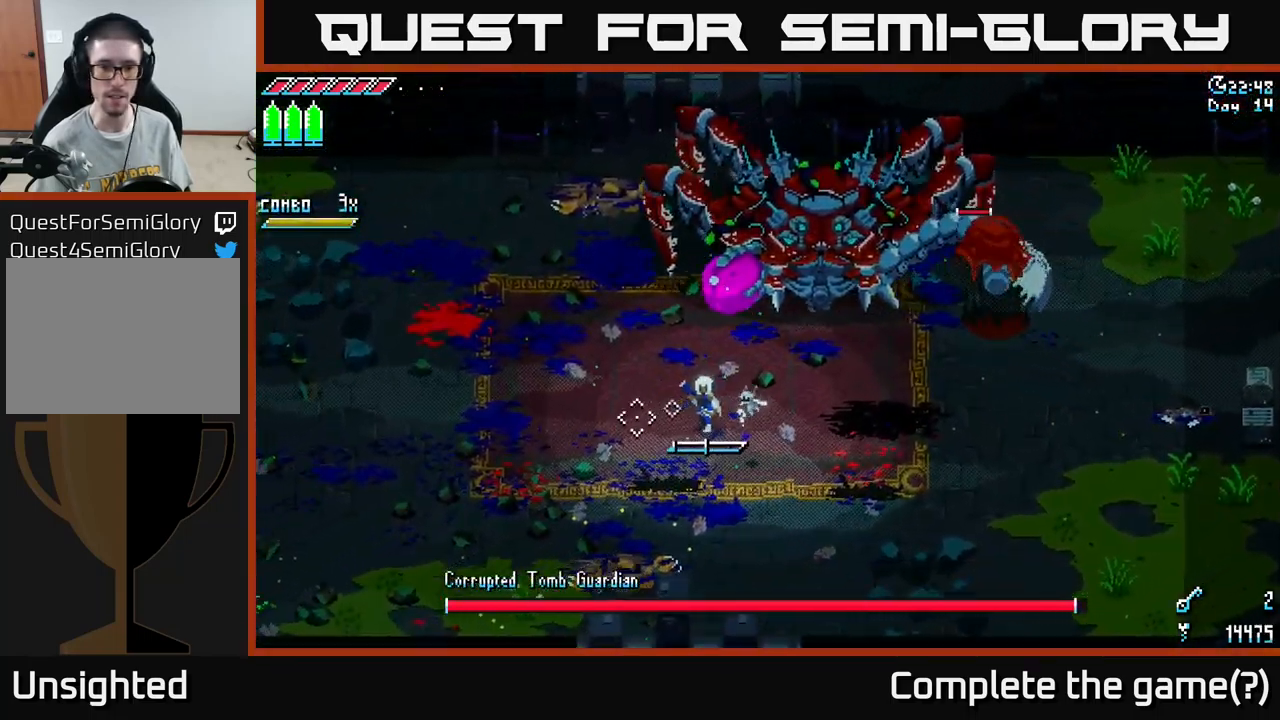
{"buttons": [], "left_stick": "down-left", "right_stick": "center", "events": [[17, "L1", "down"], [167, "L1", "up"]]}
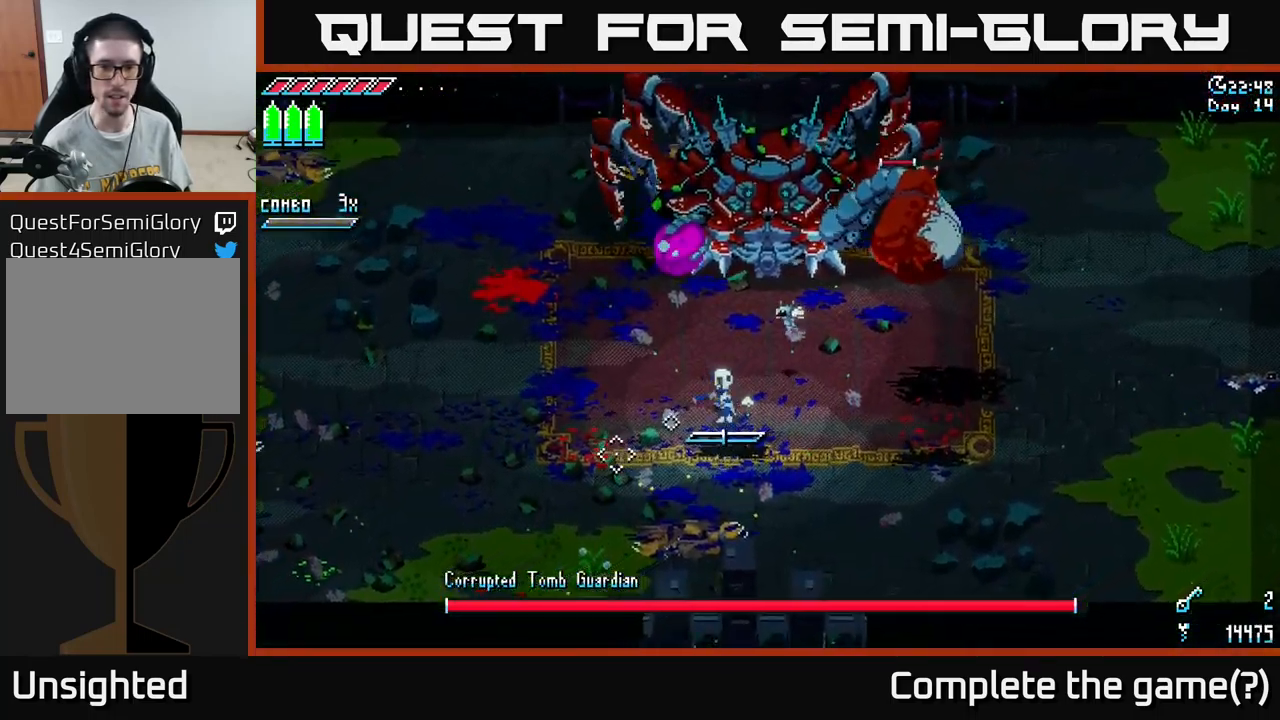
{"buttons": [], "left_stick": "up-right", "right_stick": "center", "events": [[33, "L1", "down"], [150, "L1", "up"], [167, "left_stick", "up-left"], [500, "left_stick", "up-right"]]}
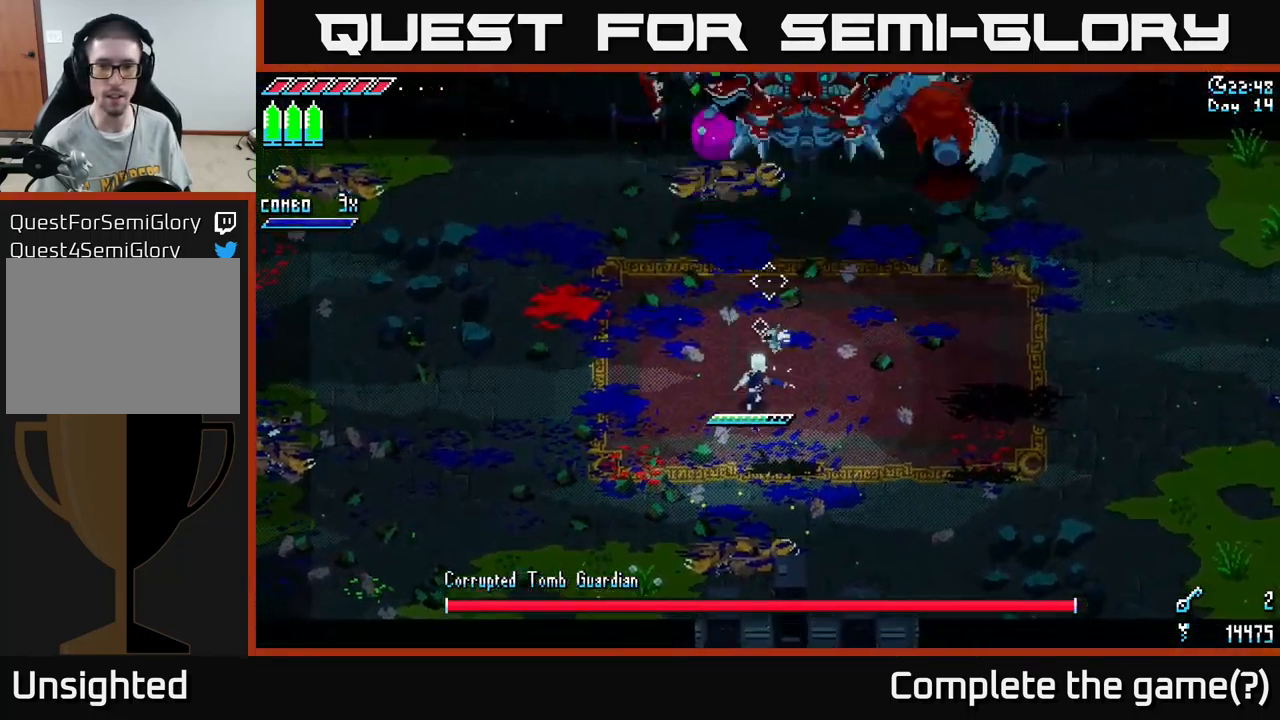
{"buttons": ["X"], "left_stick": "down-left", "right_stick": "center", "events": [[117, "left_stick", "center"], [367, "left_stick", "down-right"], [383, "X", "down"], [467, "left_stick", "down-left"]]}
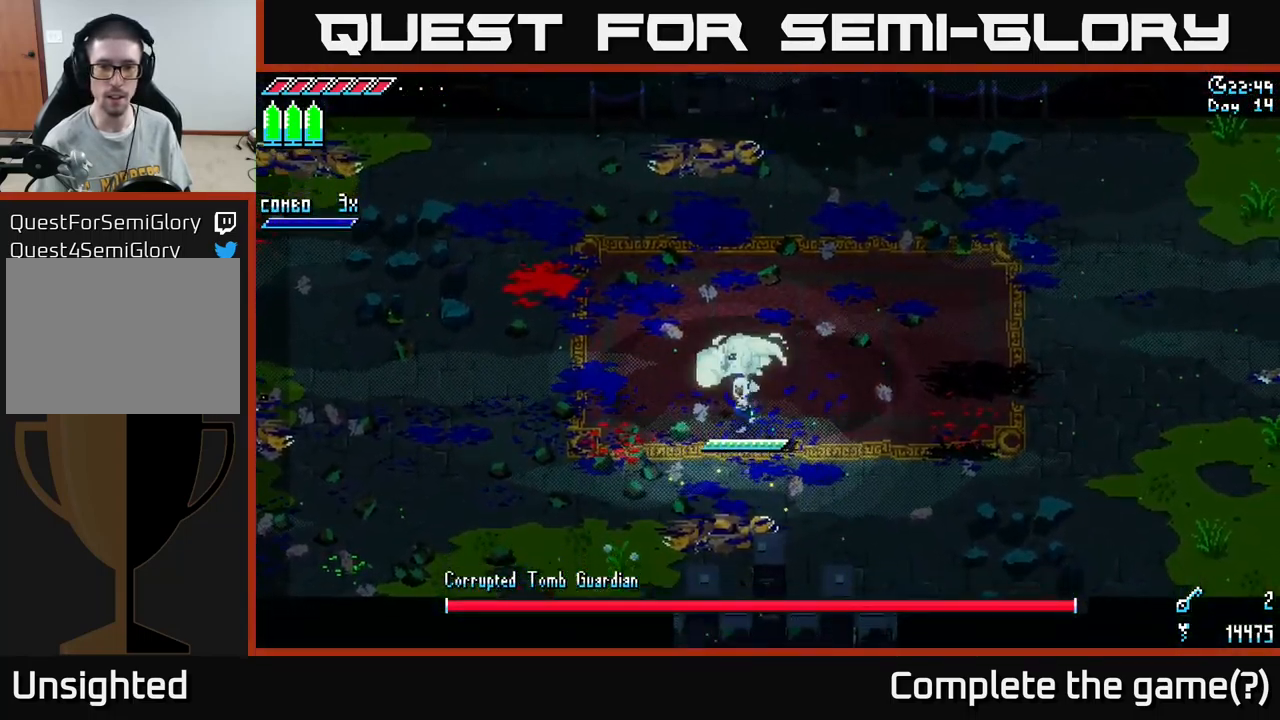
{"buttons": [], "left_stick": "up-left", "right_stick": "center", "events": [[200, "A", "down"], [283, "A", "up"], [450, "X", "up"], [467, "left_stick", "up-left"]]}
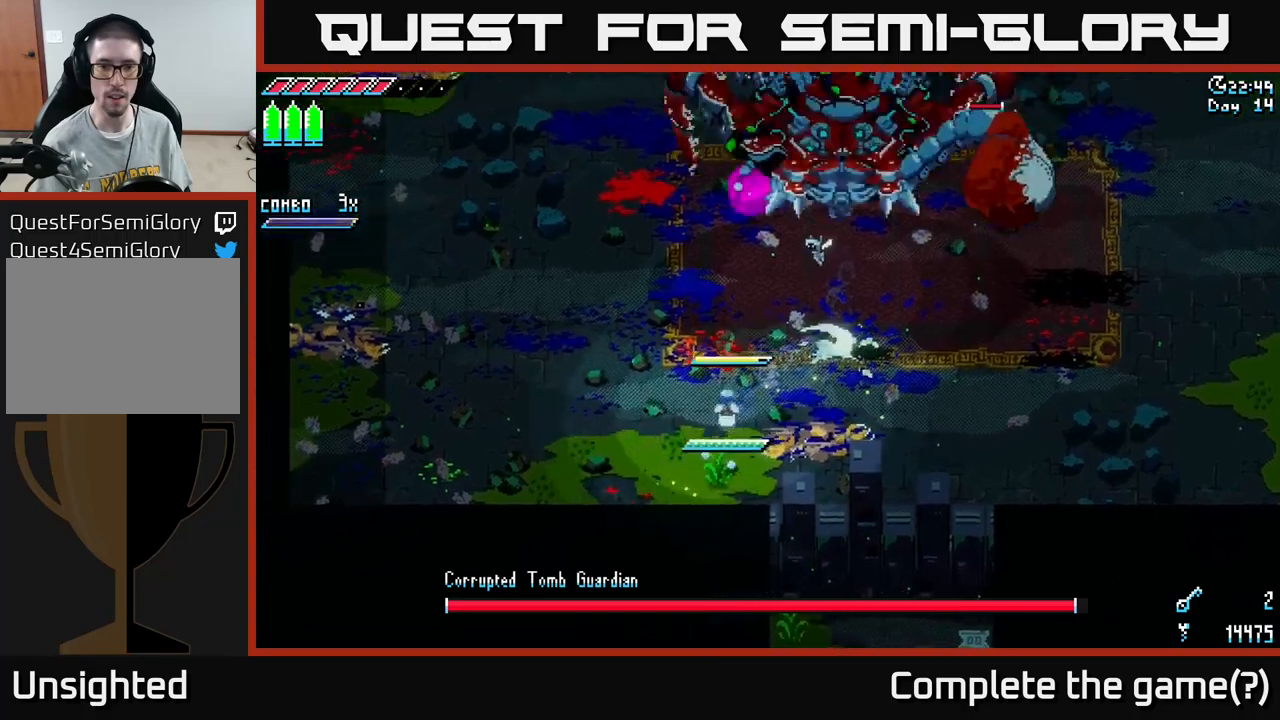
{"buttons": [], "left_stick": "left", "right_stick": "center", "events": [[17, "left_stick", "up"], [100, "R2", "down"], [234, "R2", "up"], [267, "left_stick", "center"], [417, "left_stick", "left"]]}
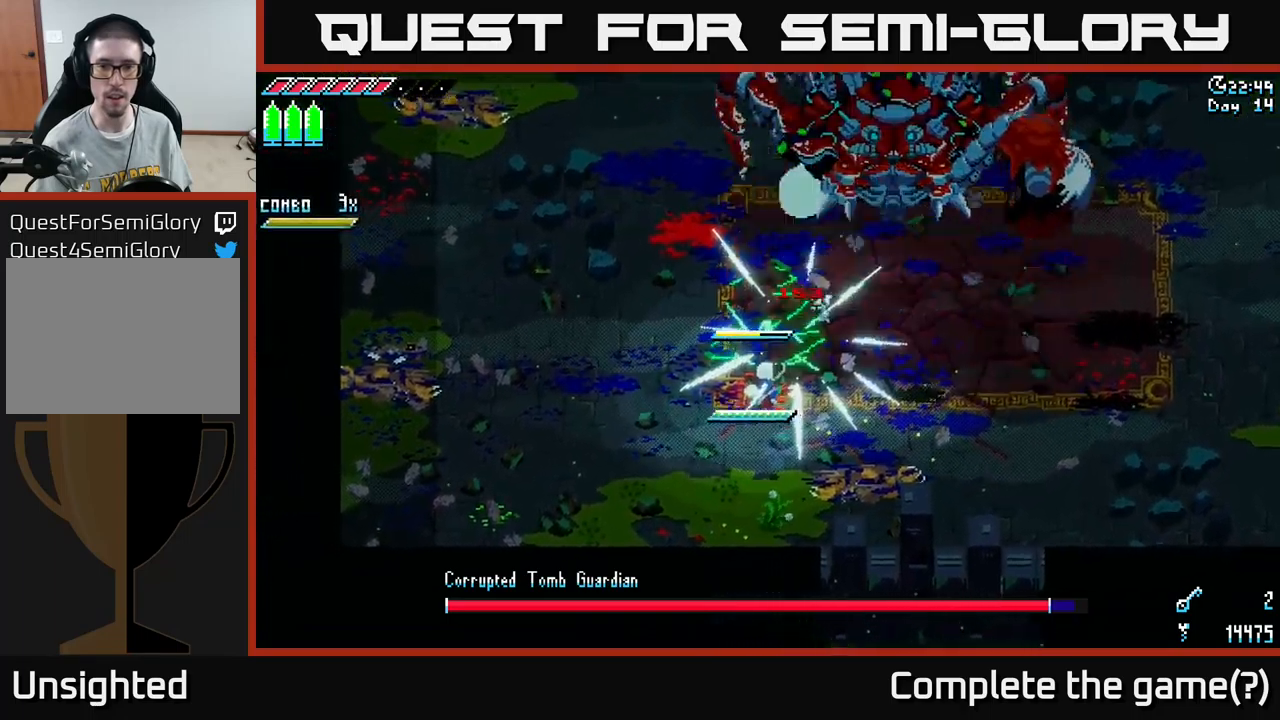
{"buttons": ["A", "X"], "left_stick": "down-left", "right_stick": "center", "events": [[300, "X", "down"], [400, "left_stick", "down-left"], [417, "A", "down"]]}
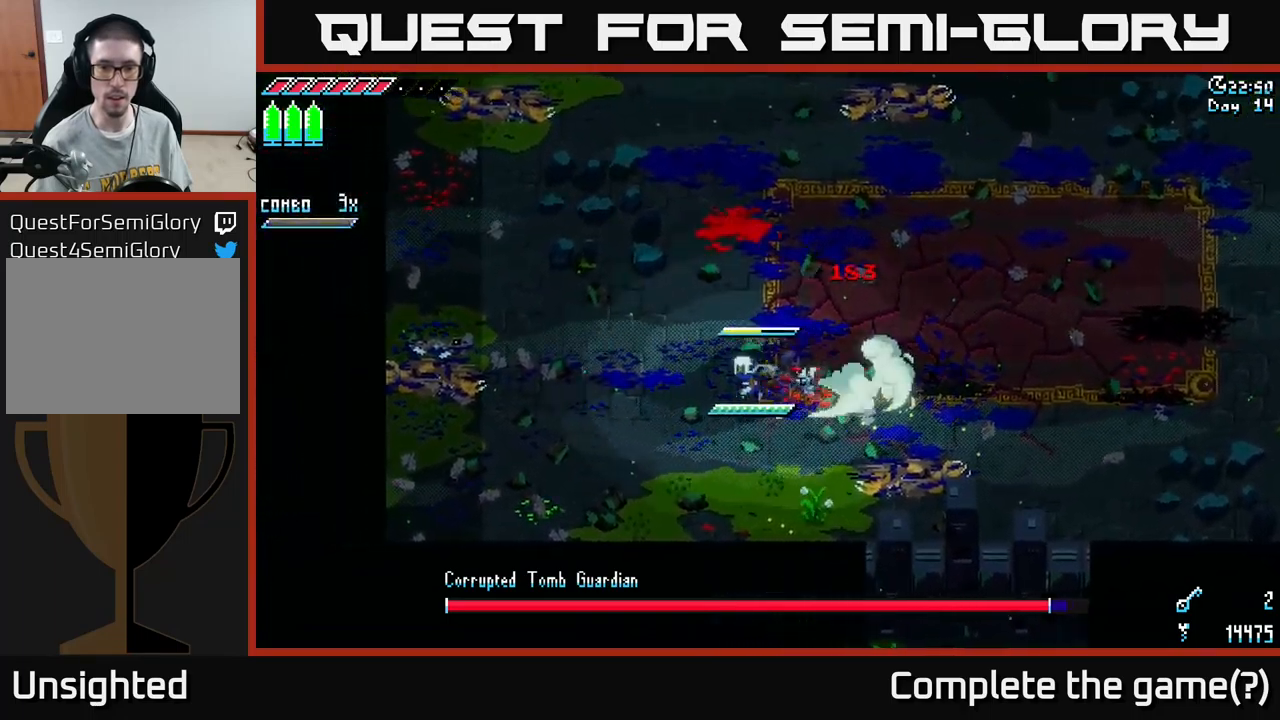
{"buttons": [], "left_stick": "up-right", "right_stick": "center", "events": [[17, "A", "up"], [400, "X", "up"], [434, "left_stick", "up-right"]]}
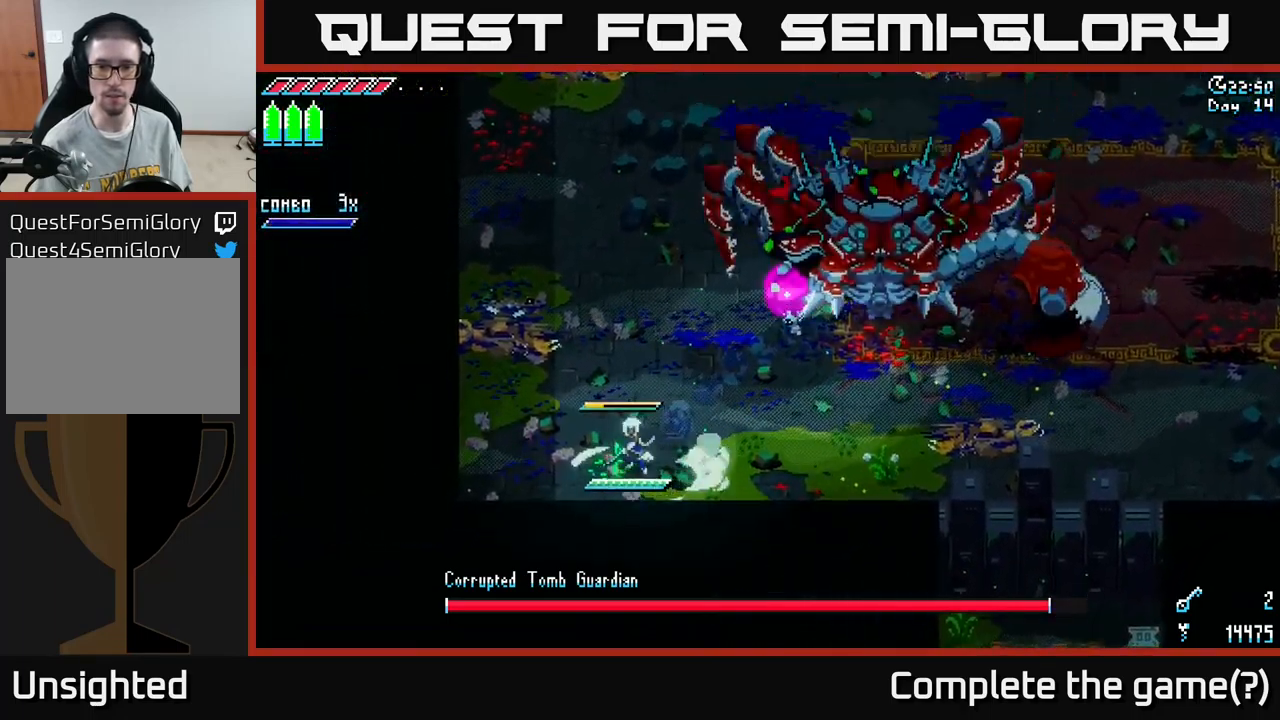
{"buttons": [], "left_stick": "up-left", "right_stick": "center", "events": [[34, "R2", "down"], [117, "left_stick", "center"], [150, "R2", "up"], [267, "left_stick", "right"], [400, "left_stick", "up-left"]]}
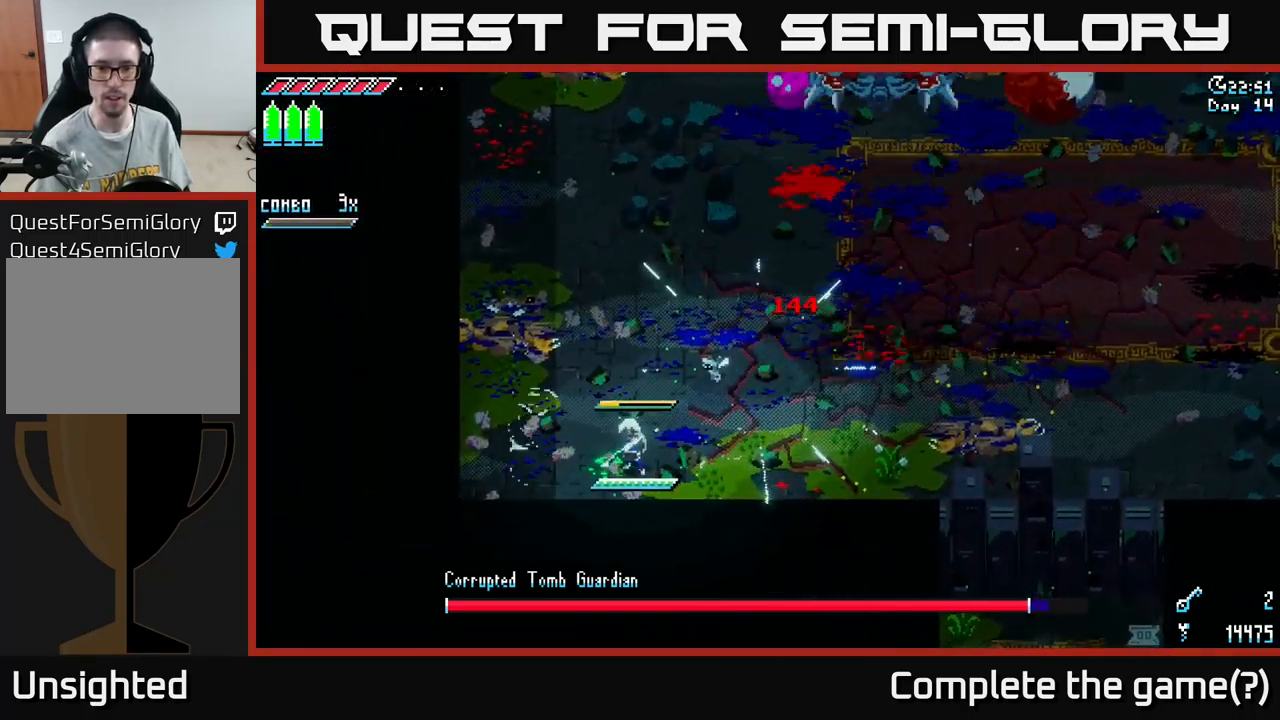
{"buttons": ["X"], "left_stick": "up-left", "right_stick": "center", "events": [[184, "X", "down"]]}
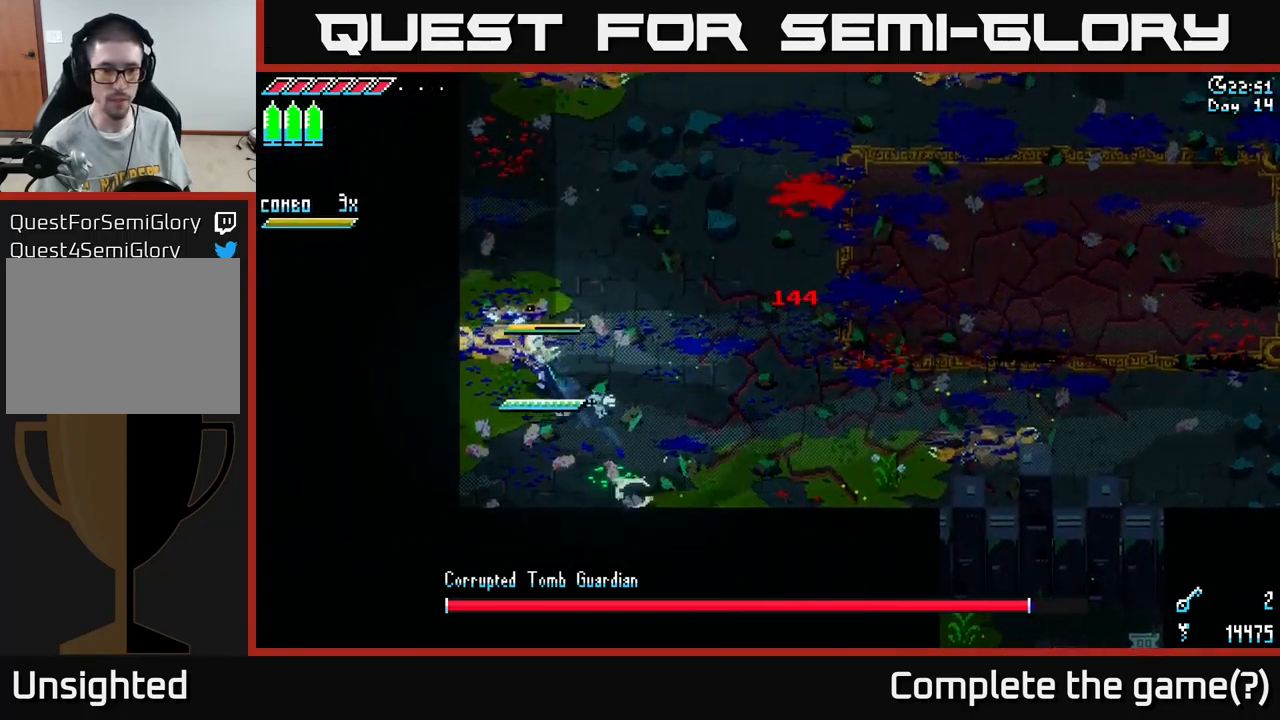
{"buttons": ["X"], "left_stick": "up", "right_stick": "center", "events": [[167, "A", "down"], [284, "A", "up"], [317, "left_stick", "up"]]}
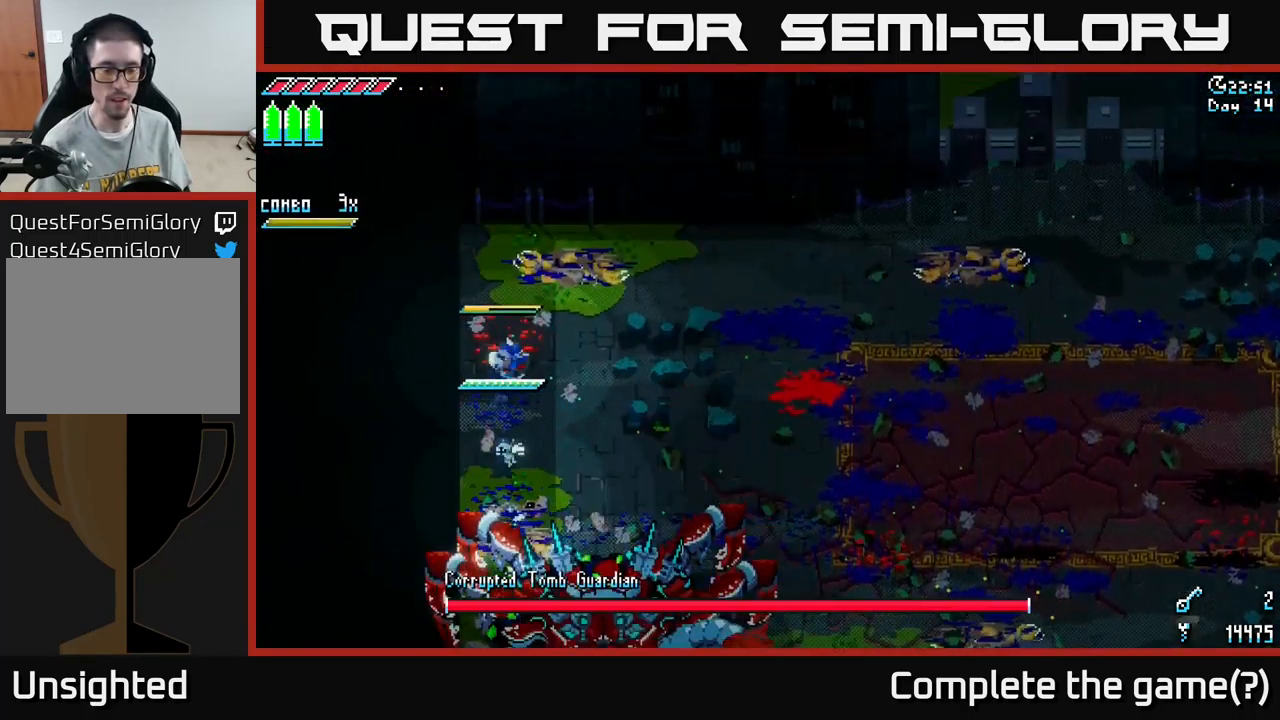
{"buttons": [], "left_stick": "right", "right_stick": "center", "events": [[34, "left_stick", "right"], [67, "X", "up"], [134, "L1", "down"], [267, "L1", "up"]]}
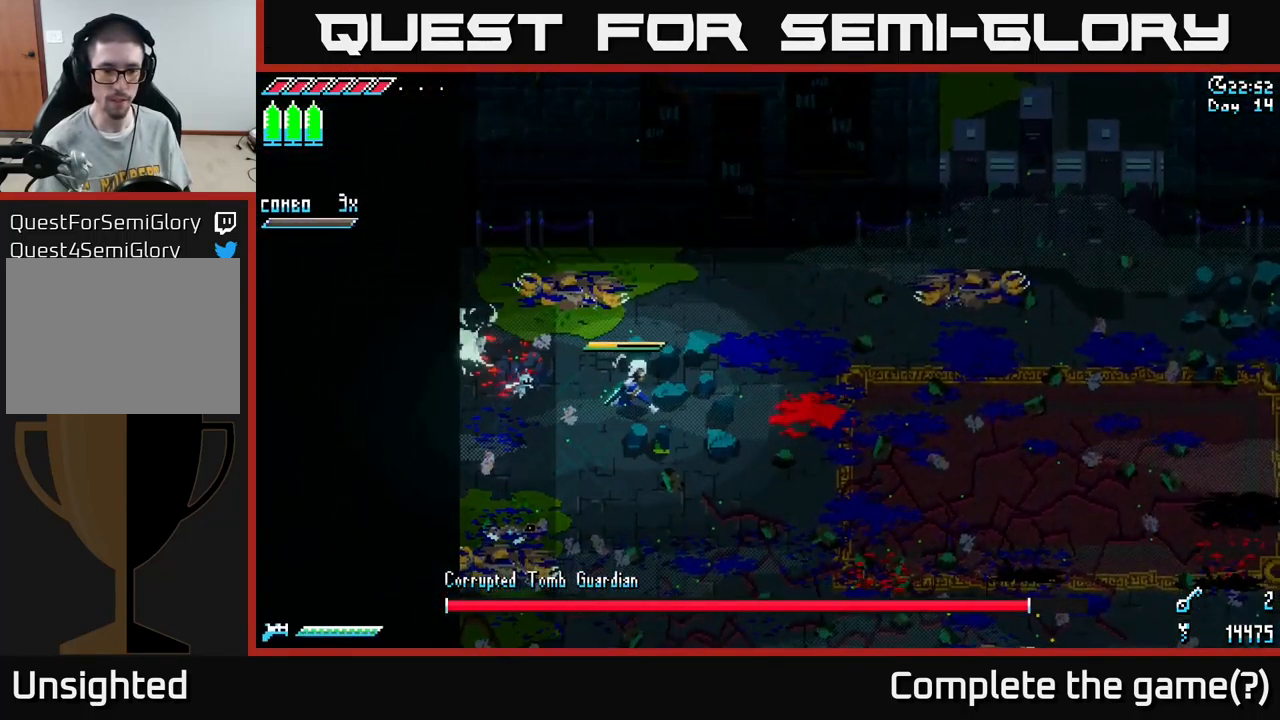
{"buttons": [], "left_stick": "down-right", "right_stick": "center", "events": [[50, "left_stick", "down-right"], [267, "L1", "down"], [367, "L1", "up"]]}
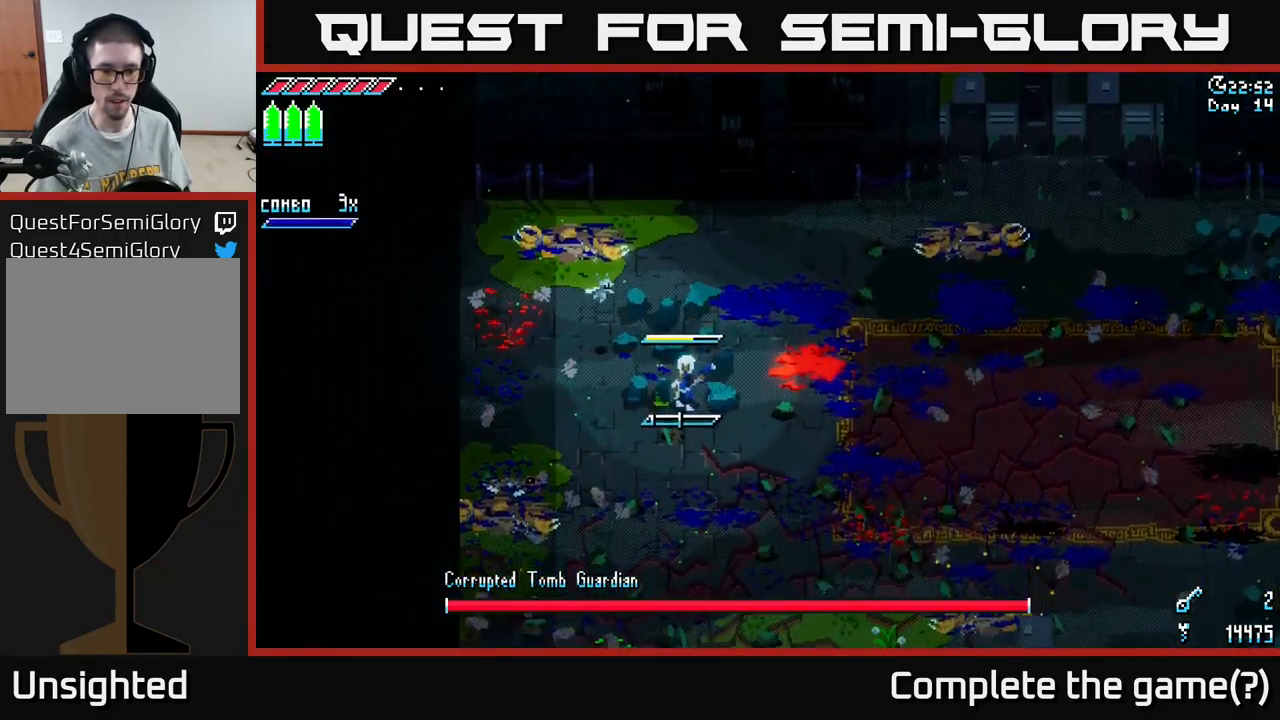
{"buttons": [], "left_stick": "right", "right_stick": "center", "events": [[234, "L1", "down"], [350, "L1", "up"], [450, "left_stick", "right"]]}
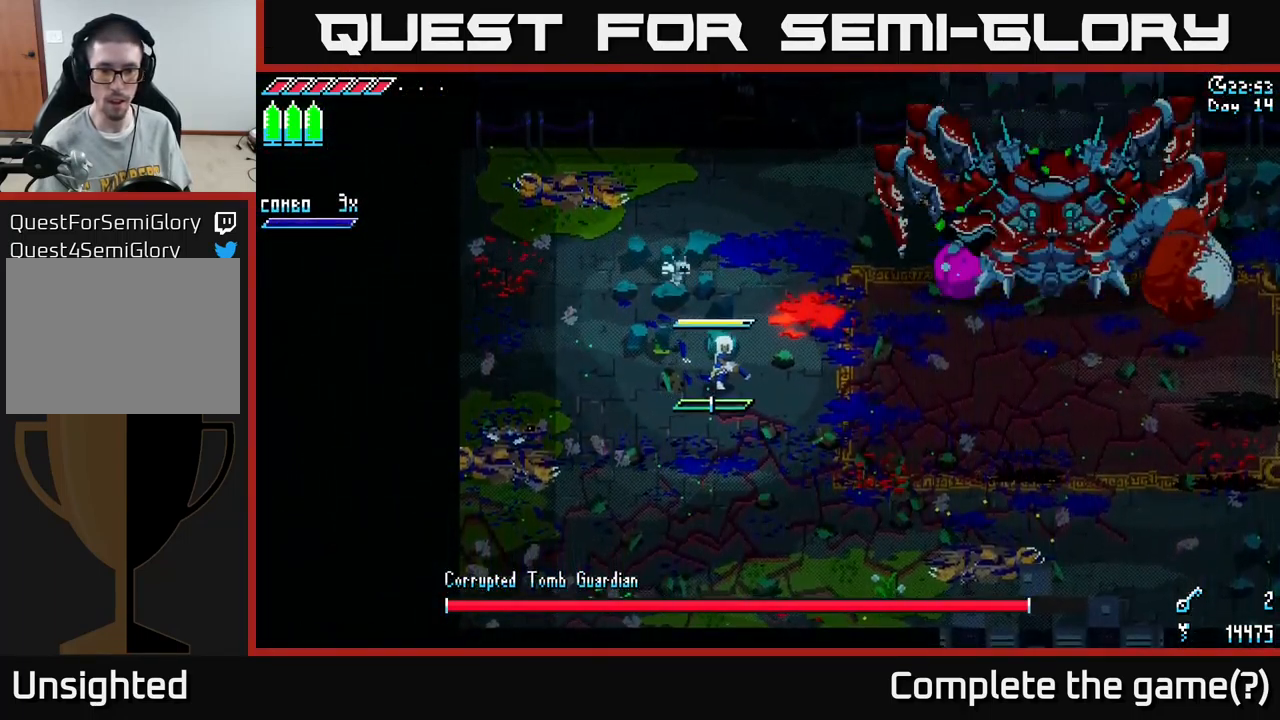
{"buttons": ["X"], "left_stick": "up", "right_stick": "center", "events": [[34, "X", "down"], [350, "left_stick", "up-right"], [500, "left_stick", "up"]]}
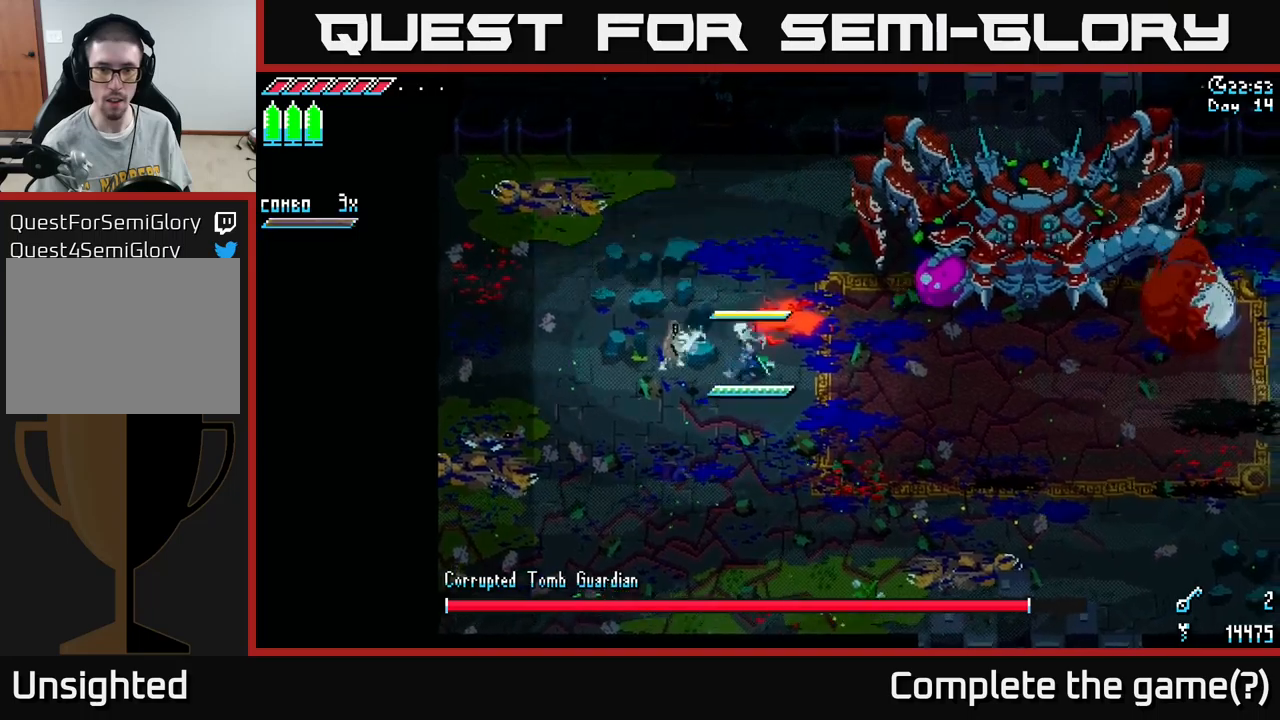
{"buttons": ["R2"], "left_stick": "down", "right_stick": "center", "events": [[16, "left_stick", "up-left"], [33, "X", "up"], [83, "R2", "down"], [116, "left_stick", "down-left"], [200, "R2", "up"], [400, "left_stick", "down"], [433, "R2", "down"]]}
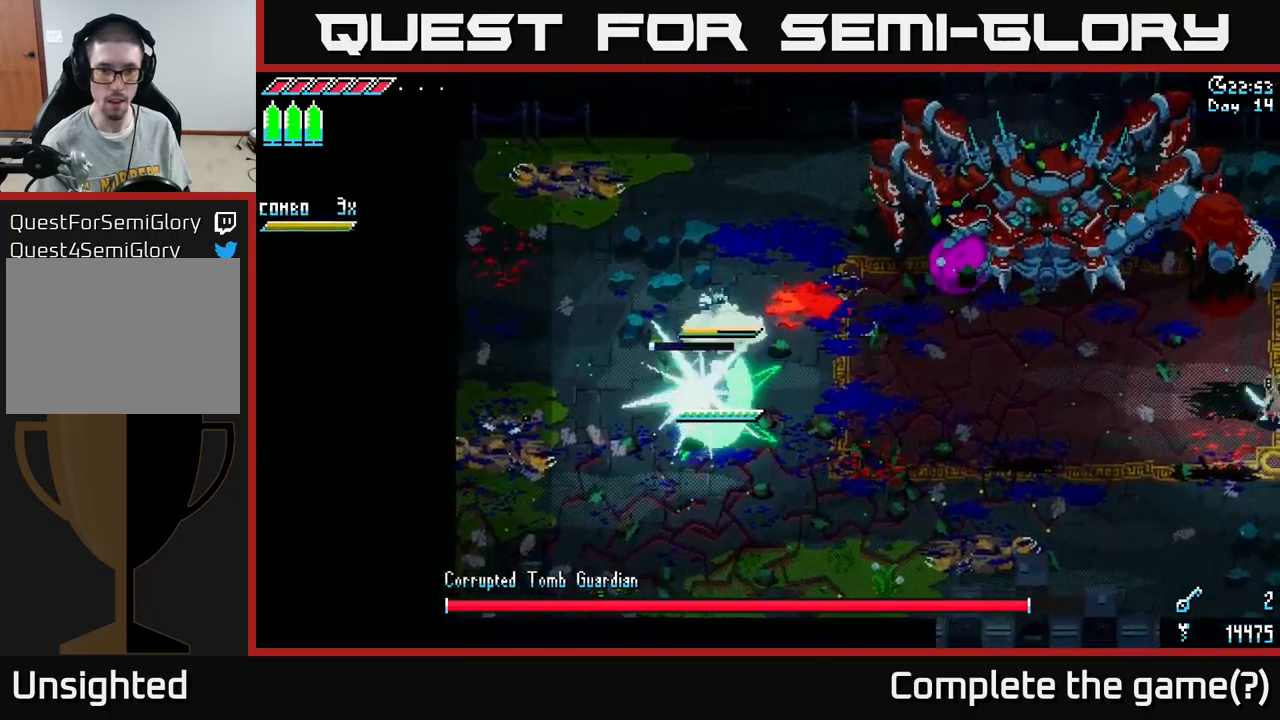
{"buttons": [], "left_stick": "down-left", "right_stick": "center", "events": [[66, "R2", "up"], [66, "left_stick", "down-left"], [350, "R2", "down"], [466, "R2", "up"]]}
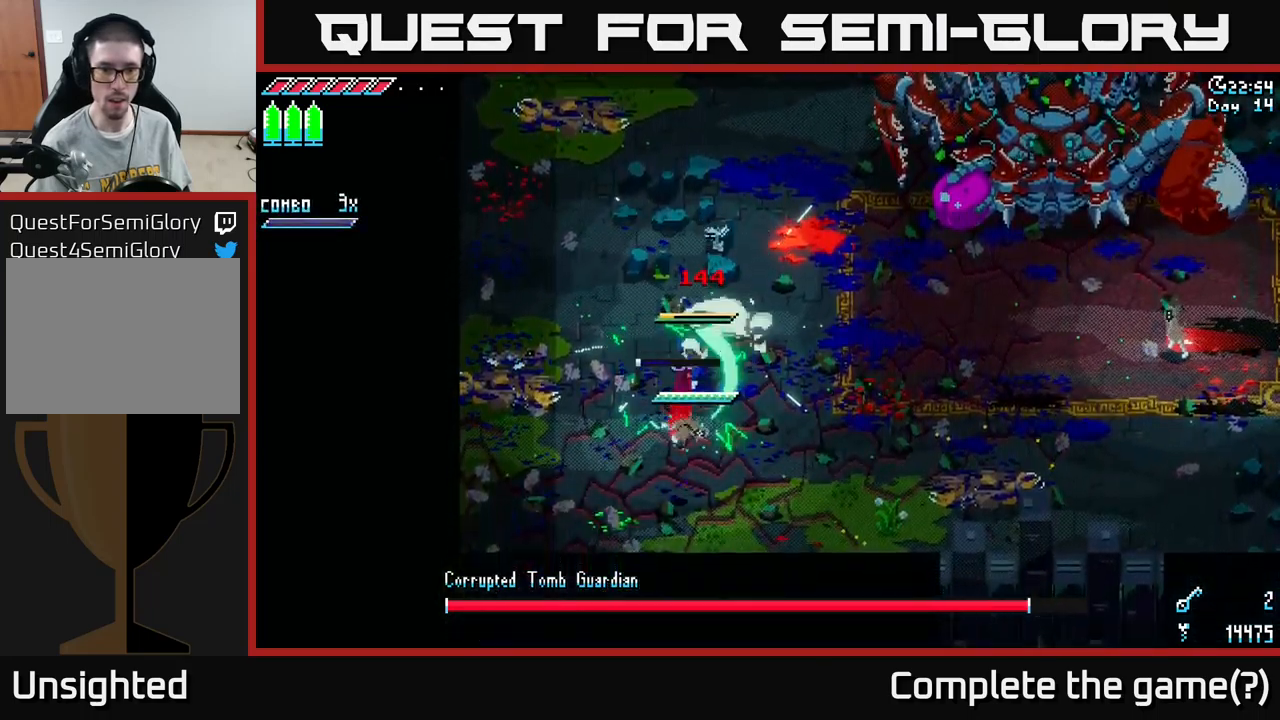
{"buttons": [], "left_stick": "center", "right_stick": "right", "events": [[200, "left_stick", "right"], [400, "right_stick", "right"], [483, "left_stick", "center"]]}
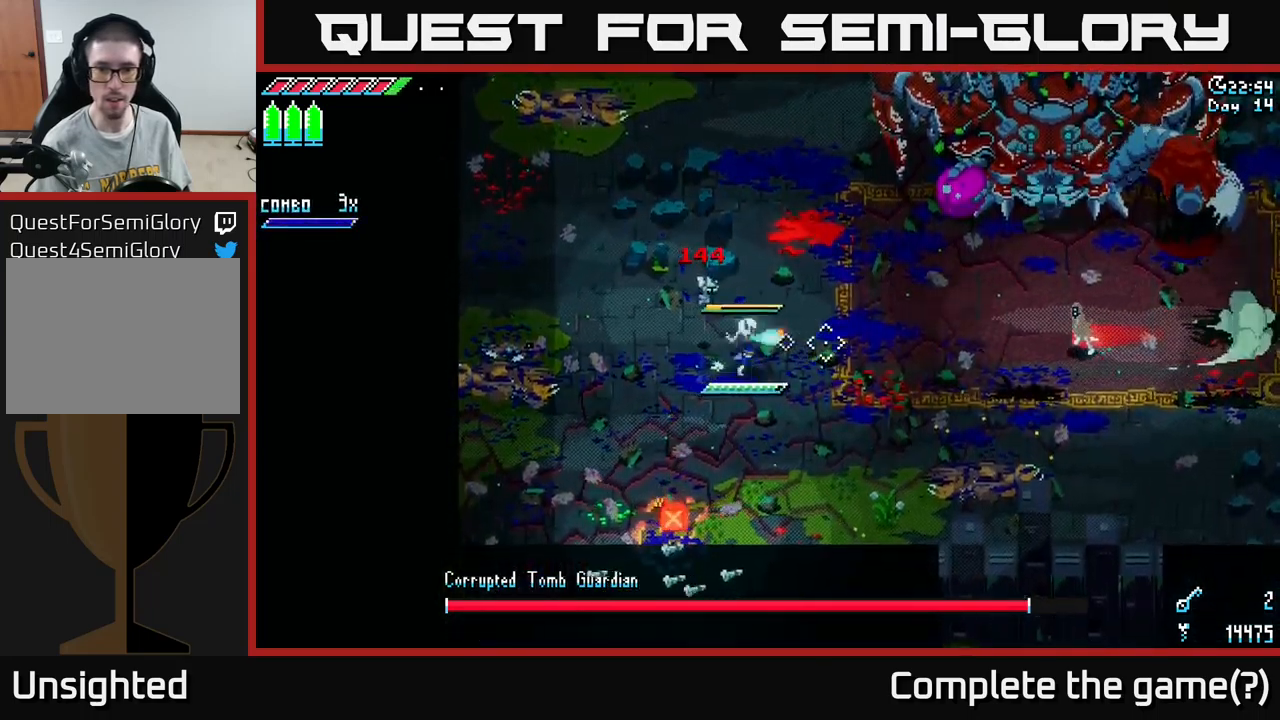
{"buttons": ["L2"], "left_stick": "left", "right_stick": "right", "events": [[50, "L2", "down"], [66, "left_stick", "left"], [133, "L2", "up"], [200, "L2", "down"], [266, "L2", "up"], [366, "L2", "down"], [416, "L2", "up"], [483, "L2", "down"]]}
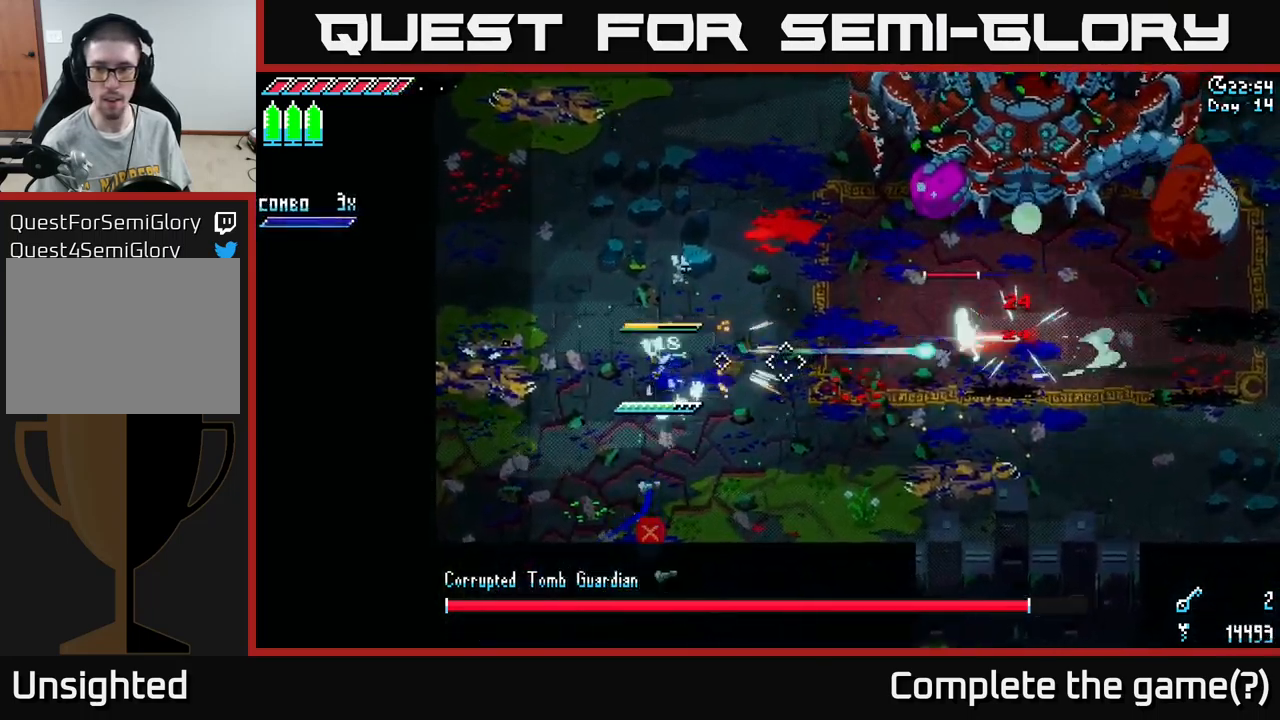
{"buttons": [], "left_stick": "left", "right_stick": "right", "events": [[50, "L2", "up"], [133, "L2", "down"], [216, "L2", "up"], [316, "L2", "down"], [366, "L2", "up"], [450, "L2", "down"], [500, "L2", "up"]]}
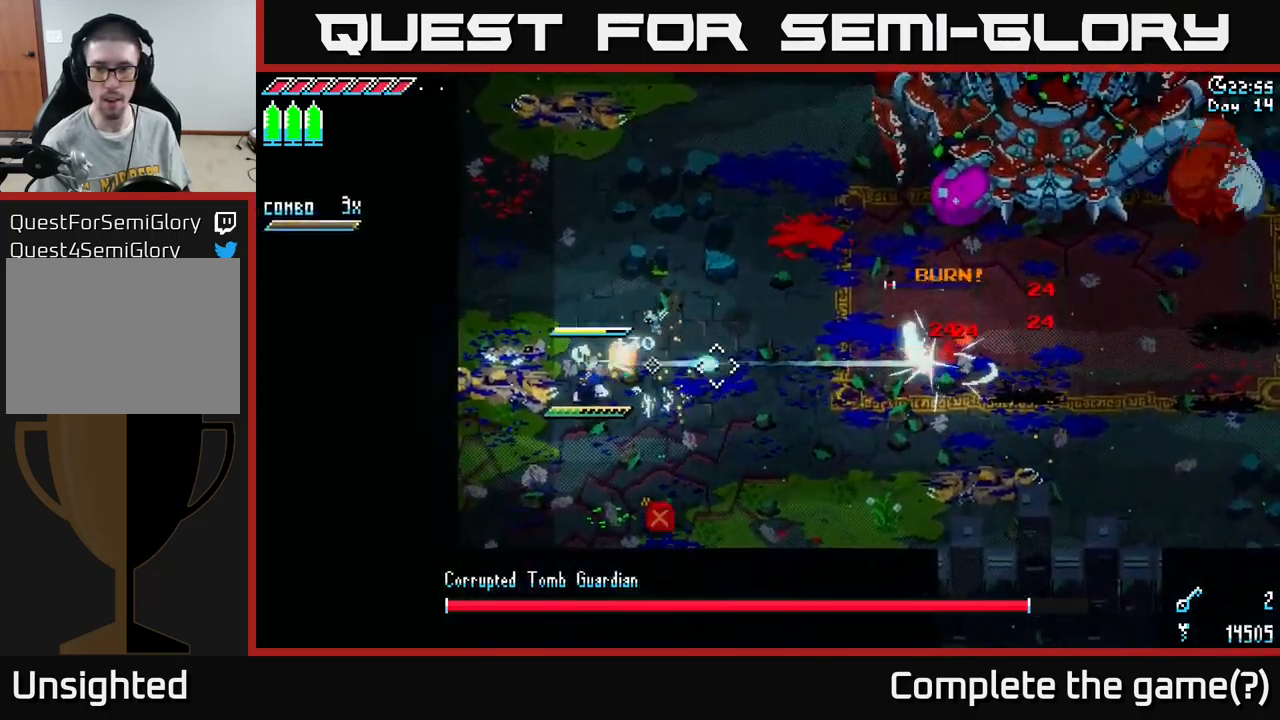
{"buttons": ["L1"], "left_stick": "up", "right_stick": "right", "events": [[83, "L2", "down"], [183, "L2", "up"], [250, "L2", "down"], [283, "L2", "up"], [283, "left_stick", "up-left"], [433, "left_stick", "up"], [466, "L1", "down"]]}
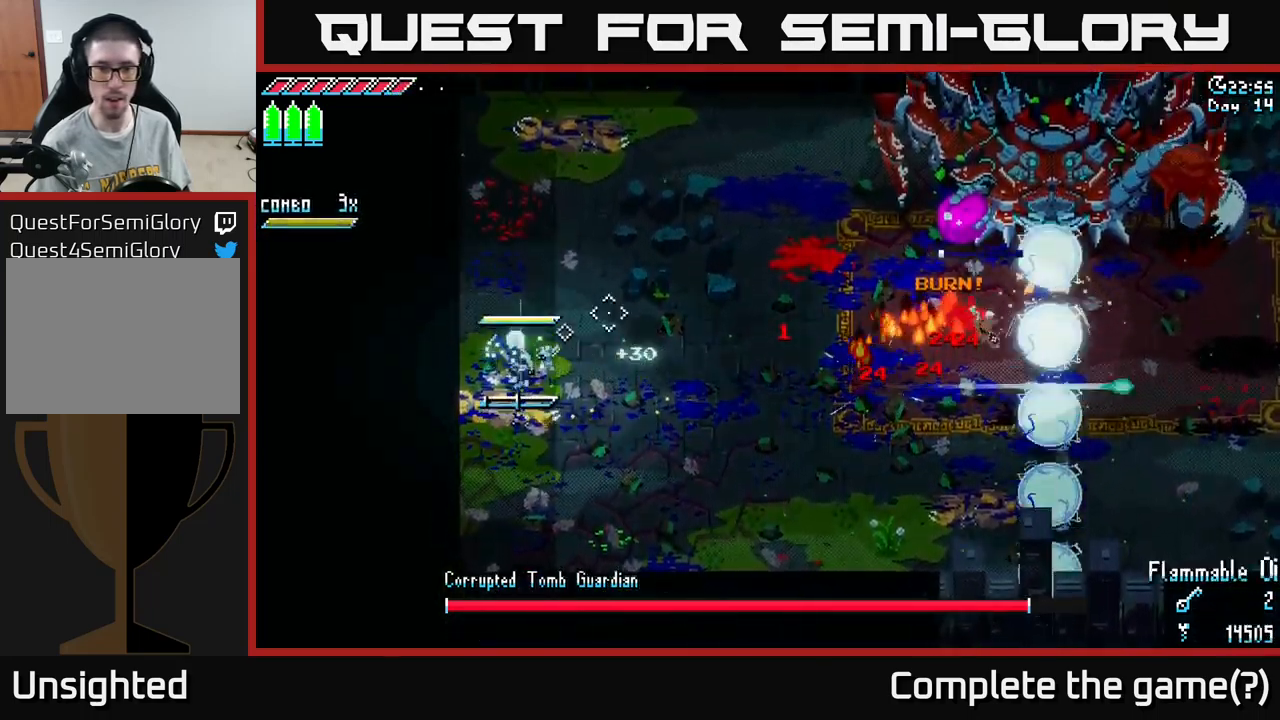
{"buttons": ["L1"], "left_stick": "up", "right_stick": "center", "events": [[50, "right_stick", "center"], [133, "L1", "up"], [500, "L1", "down"]]}
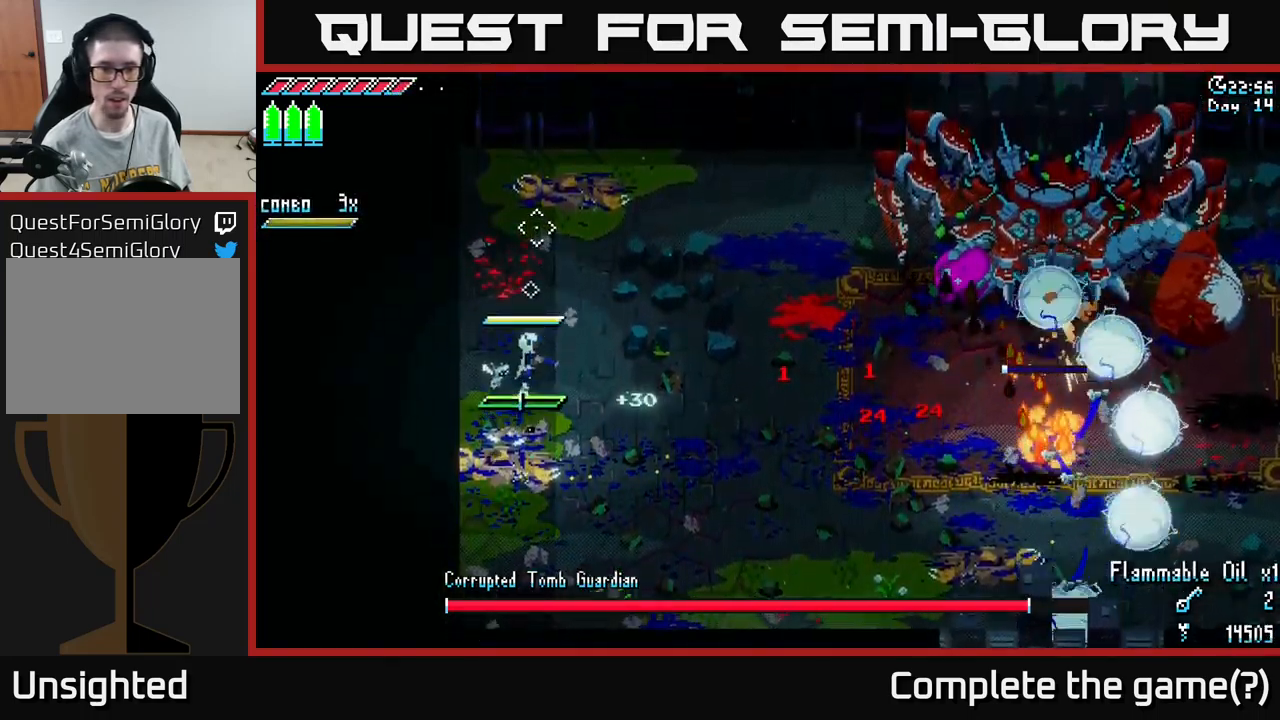
{"buttons": ["X"], "left_stick": "right", "right_stick": "center", "events": [[116, "L1", "up"], [183, "X", "down"], [500, "left_stick", "right"]]}
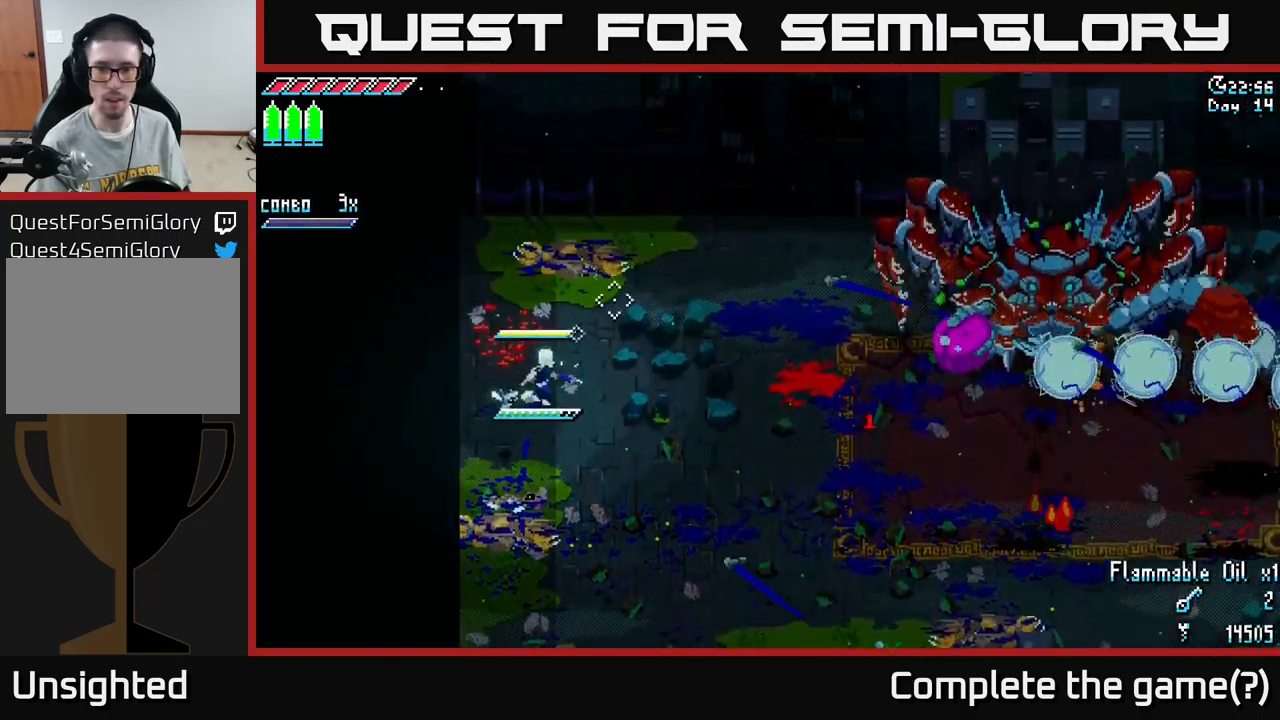
{"buttons": ["A", "X"], "left_stick": "right", "right_stick": "center", "events": [[450, "A", "down"]]}